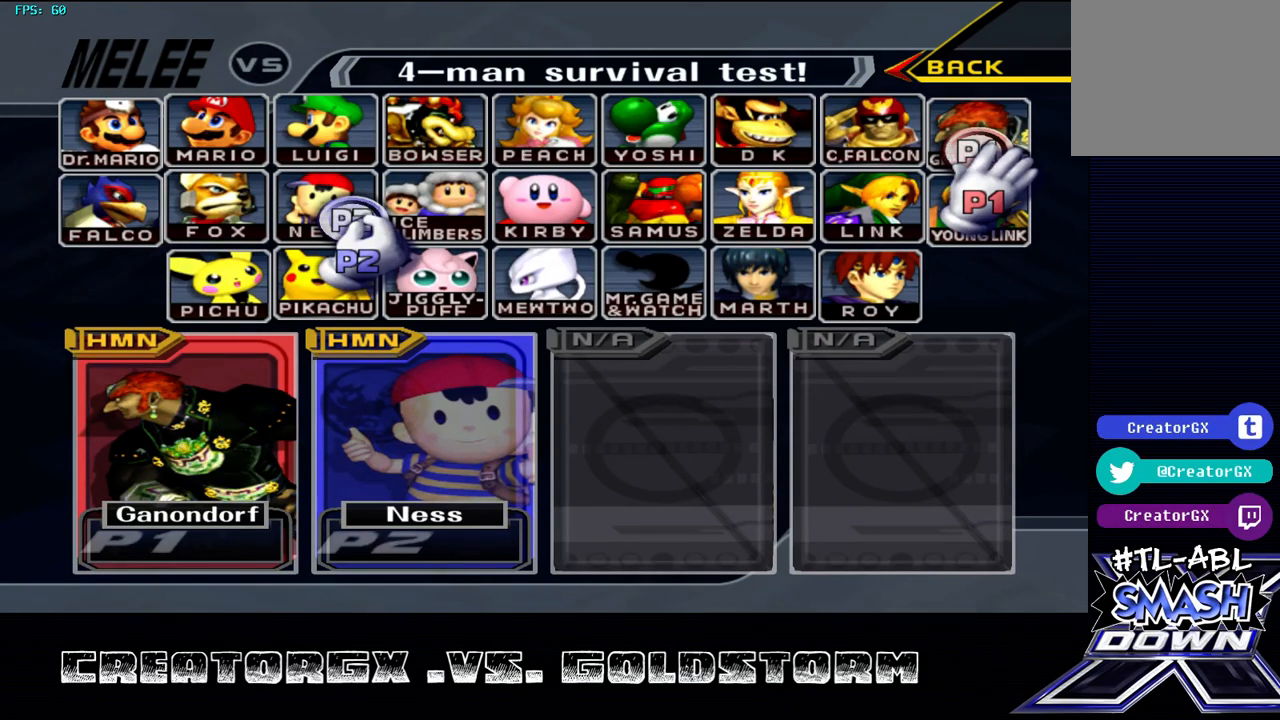
Gameplay with a controller (Nintendo layout); each line is a JSON object with the inputs held at the frame after it. "events" lists button and stick changes between this image and that frame as [ms after this image, input, new state], when the widget could be followed in between. Not read: L1 L3 R3.
{"buttons": ["X"], "left_stick": "center", "right_stick": "center", "events": [[67, "X", "down"], [101, "X", "up"], [135, "X", "down"], [236, "X", "up"], [269, "X", "down"], [303, "X", "up"], [337, "X", "down"], [370, "X", "up"], [505, "X", "down"]]}
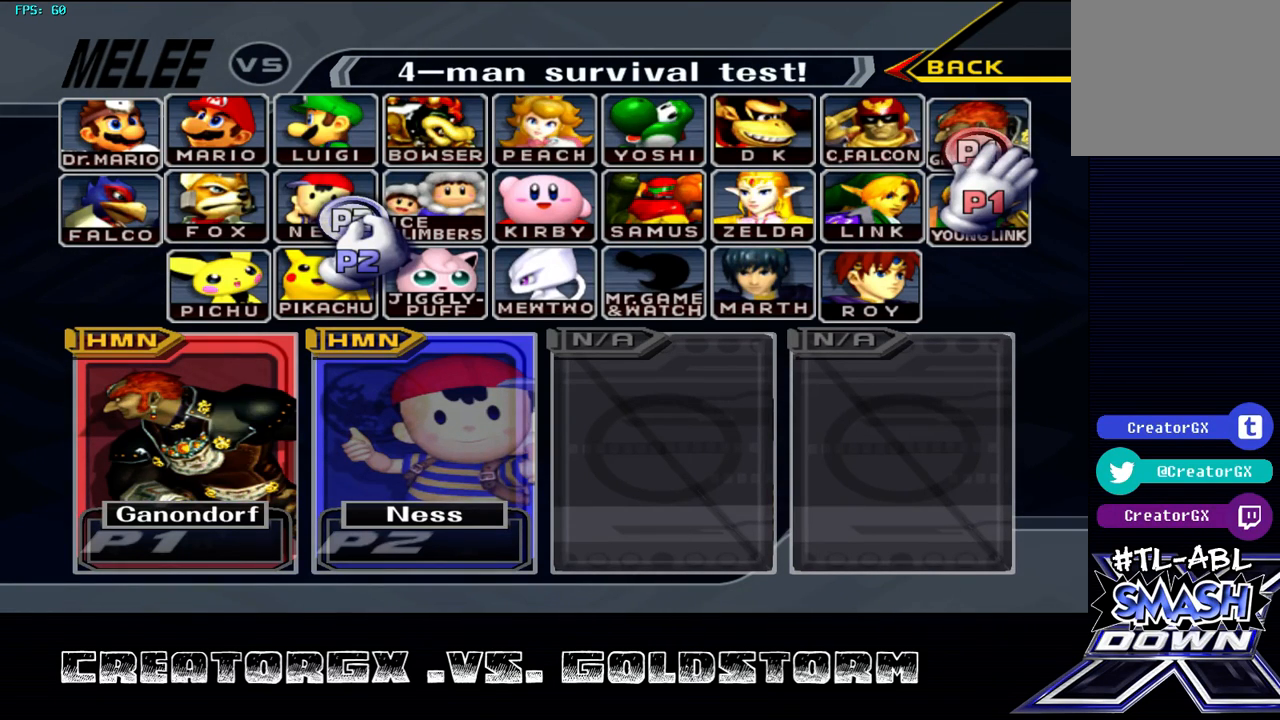
{"buttons": [], "left_stick": "center", "right_stick": "center", "events": [[34, "X", "up"], [67, "X", "down"], [101, "X", "up"], [135, "X", "down"], [168, "X", "up"], [202, "X", "down"], [337, "X", "up"], [370, "X", "down"], [404, "X", "up"], [438, "X", "down"], [471, "X", "up"]]}
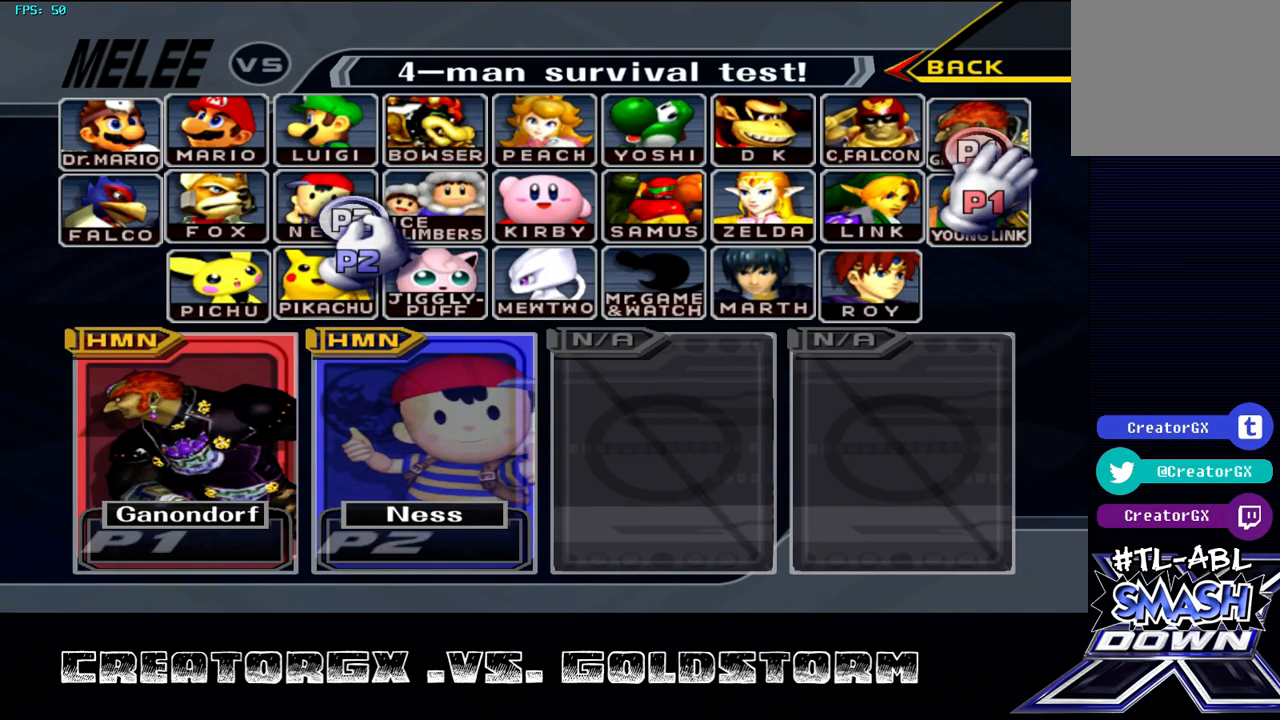
{"buttons": ["X"], "left_stick": "center", "right_stick": "center", "events": [[34, "X", "down"], [101, "X", "up"], [135, "X", "down"], [169, "X", "up"], [202, "X", "down"], [236, "X", "up"], [270, "X", "down"], [303, "X", "up"], [337, "X", "down"], [404, "X", "up"], [438, "X", "down"], [472, "X", "up"], [505, "X", "down"]]}
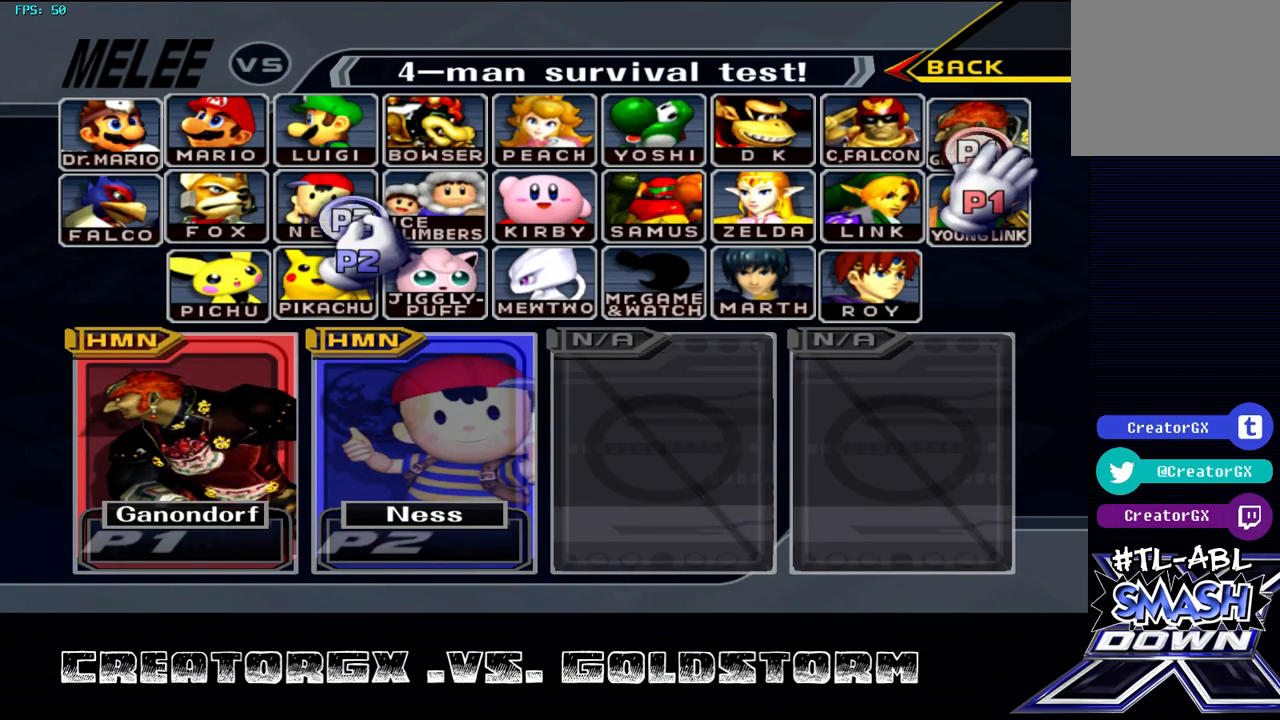
{"buttons": [], "left_stick": "center", "right_stick": "center", "events": [[34, "X", "up"], [68, "X", "down"], [101, "X", "up"], [135, "X", "down"], [169, "X", "up"], [236, "X", "down"], [270, "X", "up"], [303, "X", "down"], [337, "X", "up"], [371, "X", "down"], [404, "X", "up"], [472, "X", "down"], [505, "X", "up"]]}
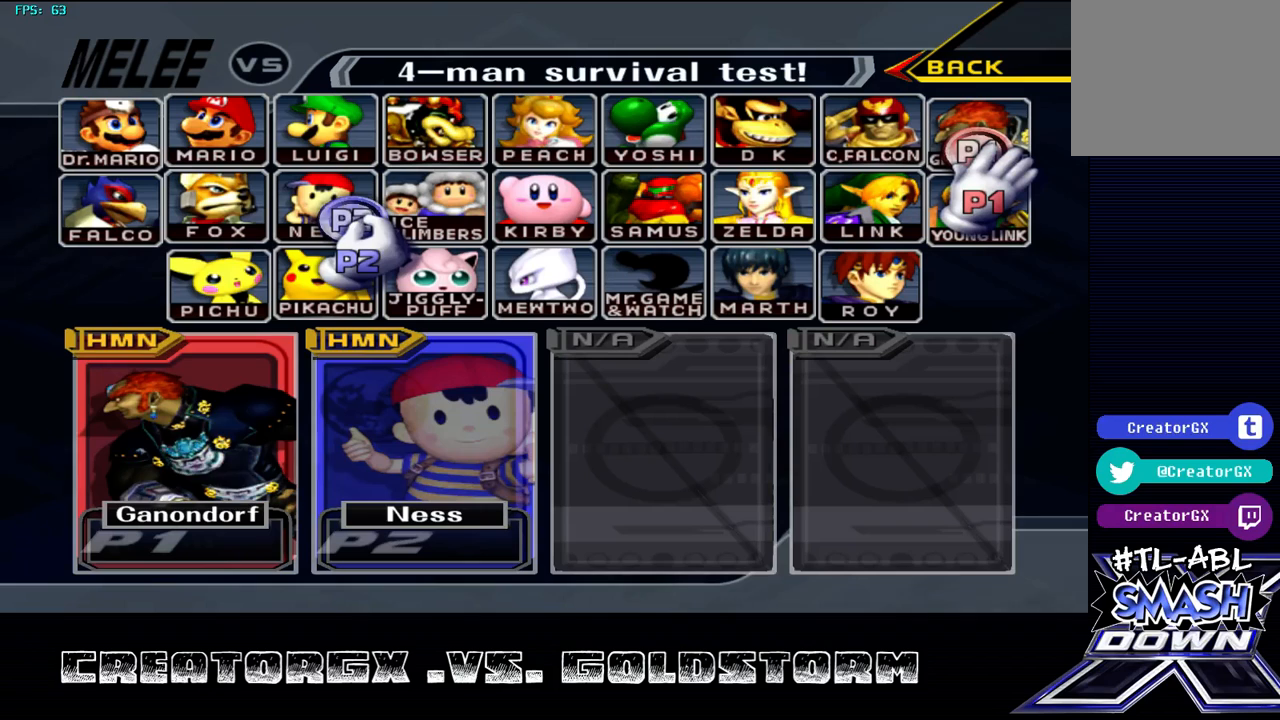
{"buttons": [], "left_stick": "center", "right_stick": "center", "events": [[34, "X", "down"], [68, "X", "up"], [101, "X", "down"], [135, "X", "up"], [169, "X", "down"], [202, "X", "up"], [270, "X", "down"], [303, "X", "up"], [337, "X", "down"], [371, "X", "up"], [404, "X", "down"], [438, "X", "up"], [472, "X", "down"], [505, "X", "up"]]}
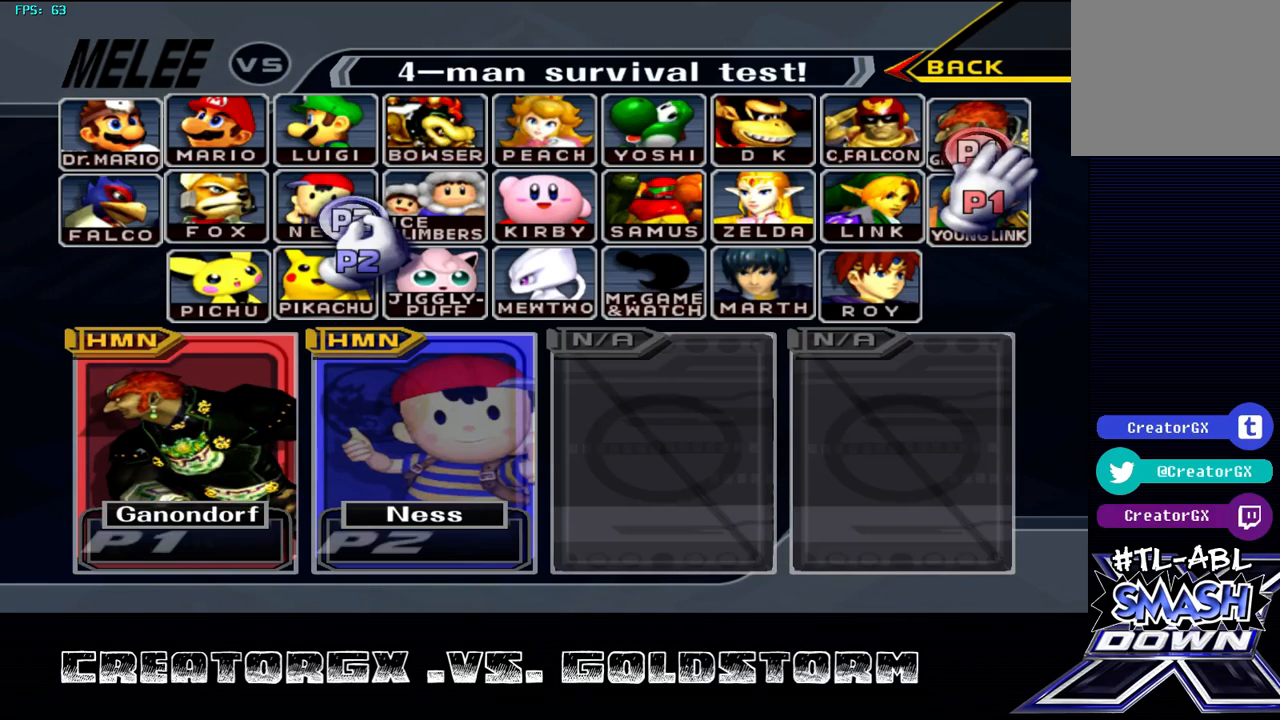
{"buttons": ["X"], "left_stick": "center", "right_stick": "center", "events": [[34, "X", "down"], [68, "X", "up"], [169, "X", "down"], [202, "X", "up"], [236, "X", "down"], [270, "X", "up"], [303, "X", "down"], [404, "X", "up"], [438, "X", "down"]]}
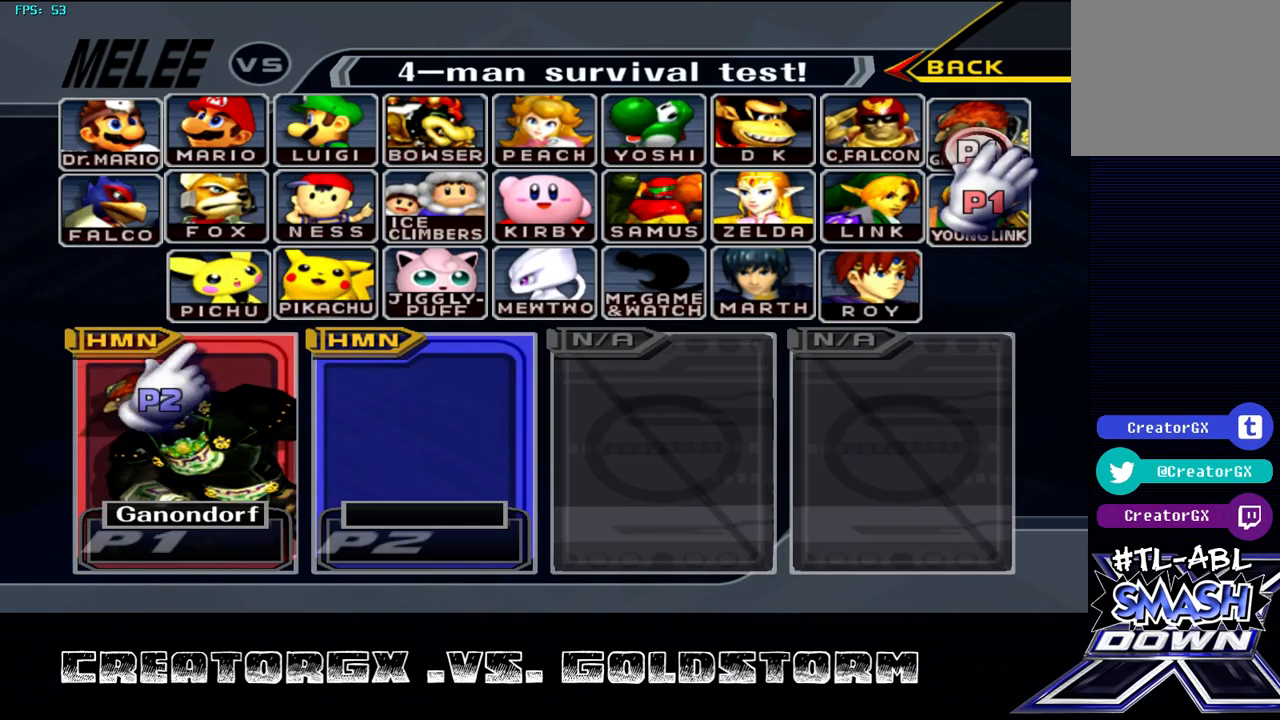
{"buttons": [], "left_stick": "center", "right_stick": "center", "events": [[34, "X", "up"], [68, "X", "down"], [101, "X", "up"], [135, "X", "down"], [202, "X", "up"]]}
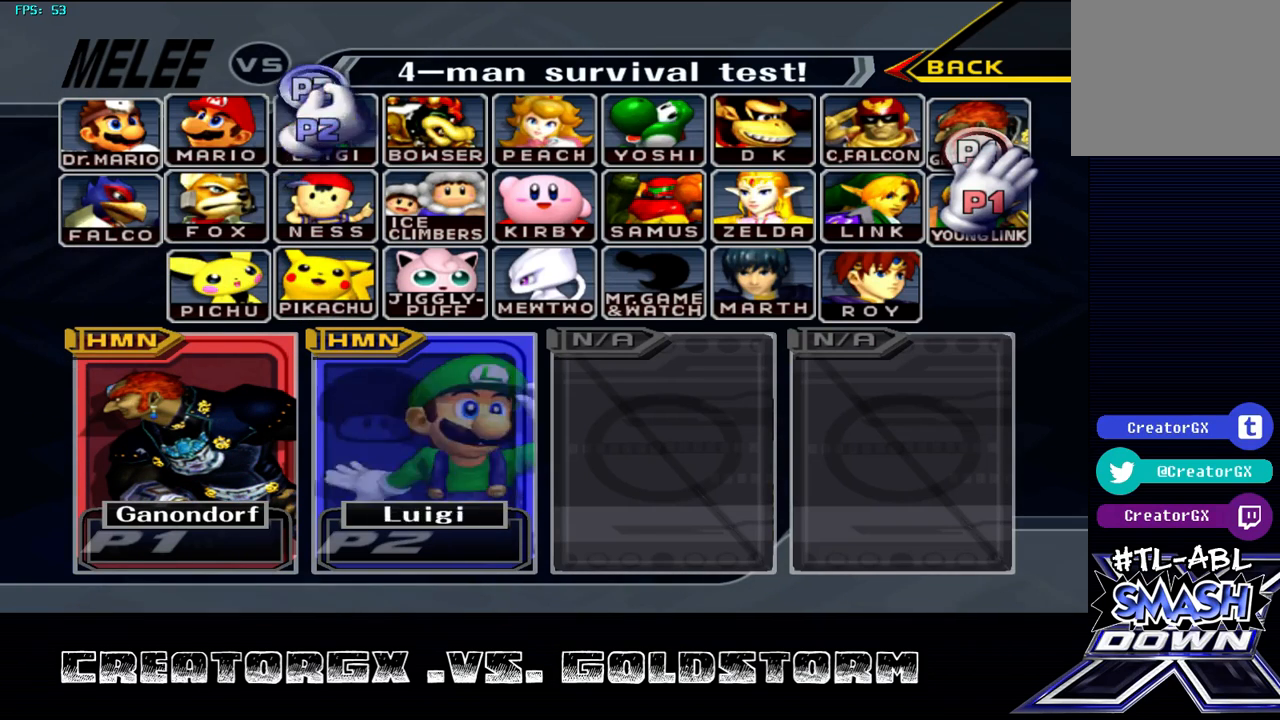
{"buttons": [], "left_stick": "center", "right_stick": "center", "events": []}
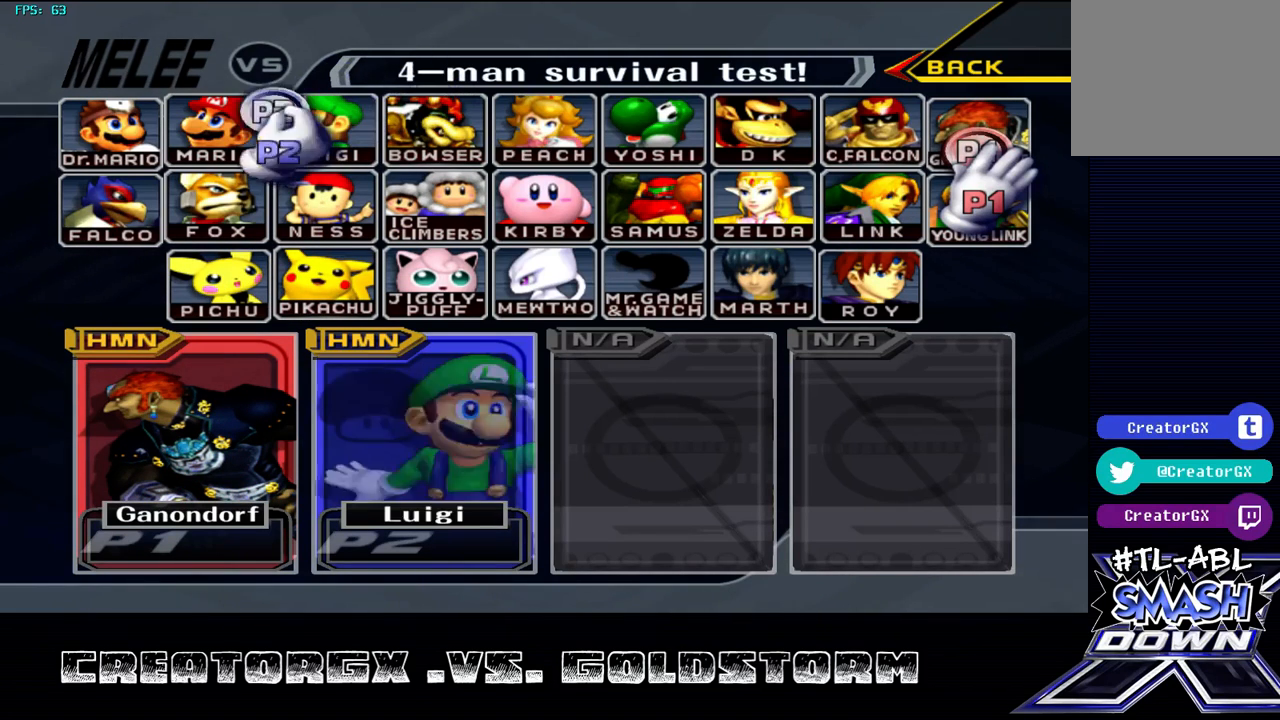
{"buttons": [], "left_stick": "center", "right_stick": "center", "events": []}
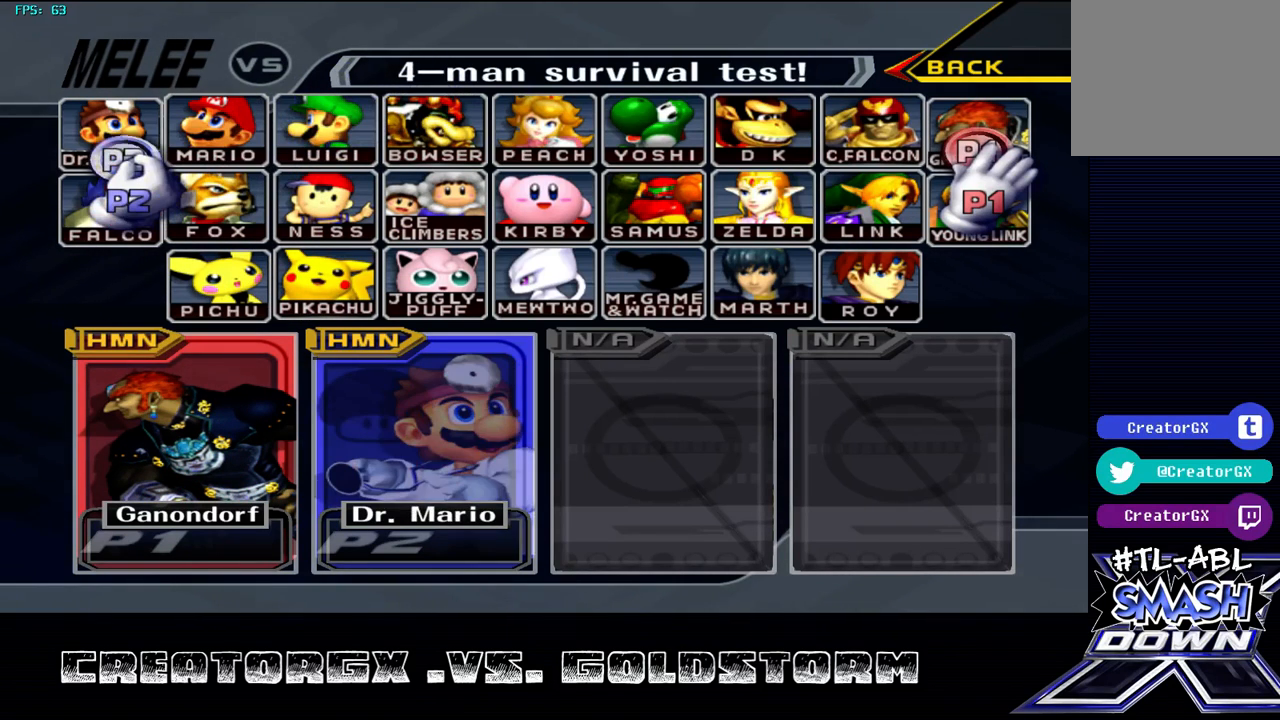
{"buttons": ["Y"], "left_stick": "center", "right_stick": "center", "events": [[269, "X", "down"], [302, "X", "up"], [336, "Y", "down"], [403, "X", "down"], [403, "Y", "up"], [471, "X", "up"], [504, "Y", "down"]]}
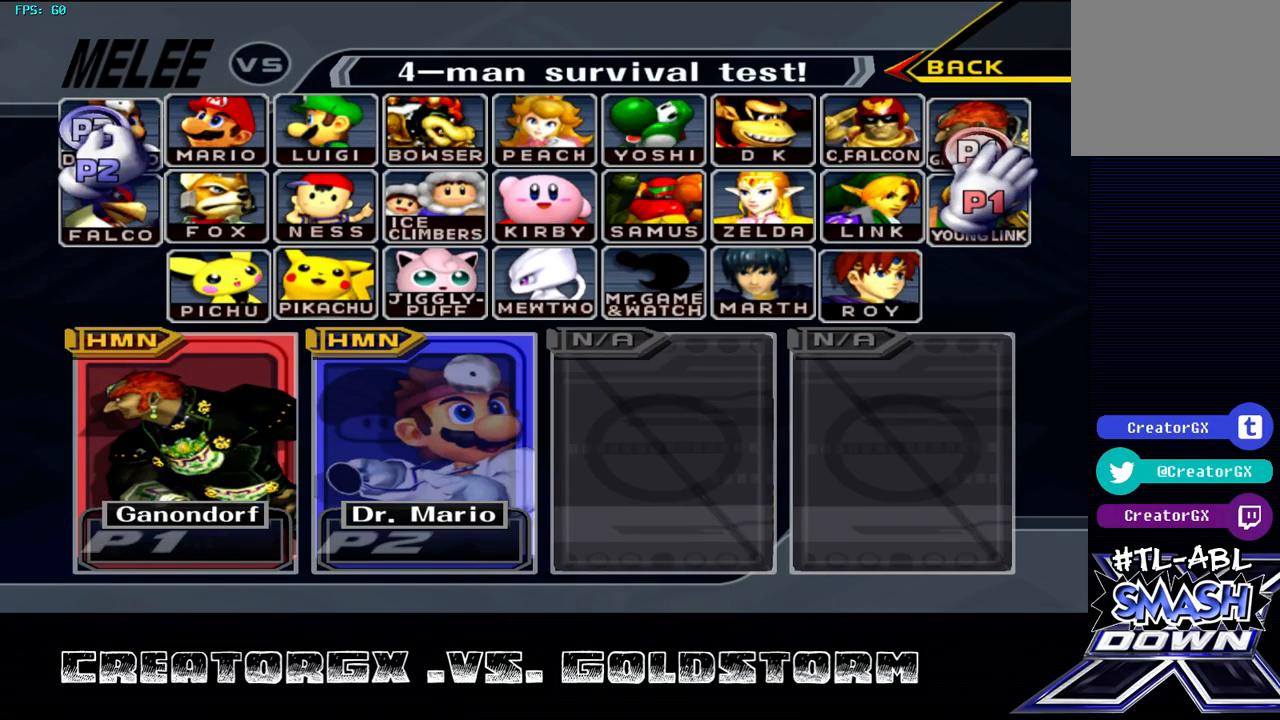
{"buttons": ["X"], "left_stick": "center", "right_stick": "center", "events": [[68, "X", "down"], [68, "Y", "up"], [101, "X", "up"], [135, "Y", "down"], [202, "X", "down"], [202, "Y", "up"], [270, "X", "up"], [303, "Y", "down"], [337, "X", "down"], [337, "Y", "up"], [371, "X", "up"], [404, "Y", "down"], [472, "X", "down"], [472, "Y", "up"]]}
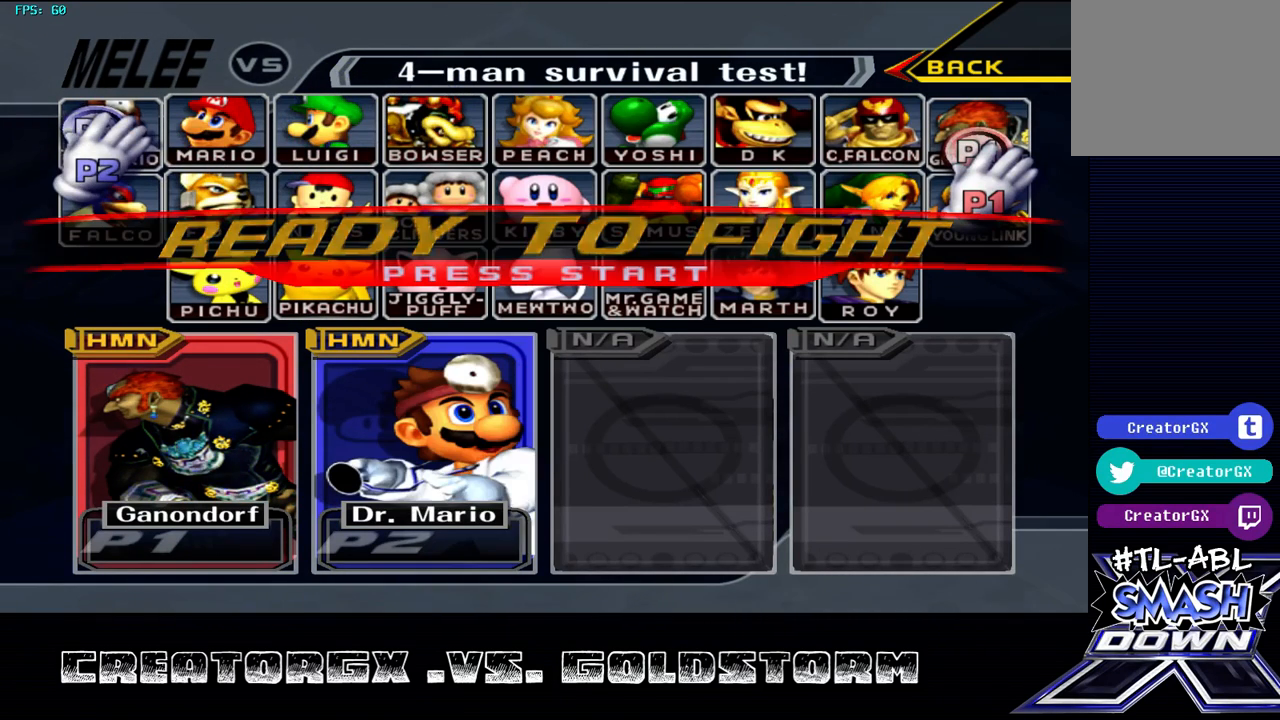
{"buttons": [], "left_stick": "center", "right_stick": "center", "events": [[34, "X", "up"], [101, "X", "down"], [135, "X", "up"], [169, "Y", "down"], [236, "X", "down"], [236, "Y", "up"], [303, "X", "up"], [303, "Y", "down"], [371, "Y", "up"], [404, "X", "down"], [438, "X", "up"]]}
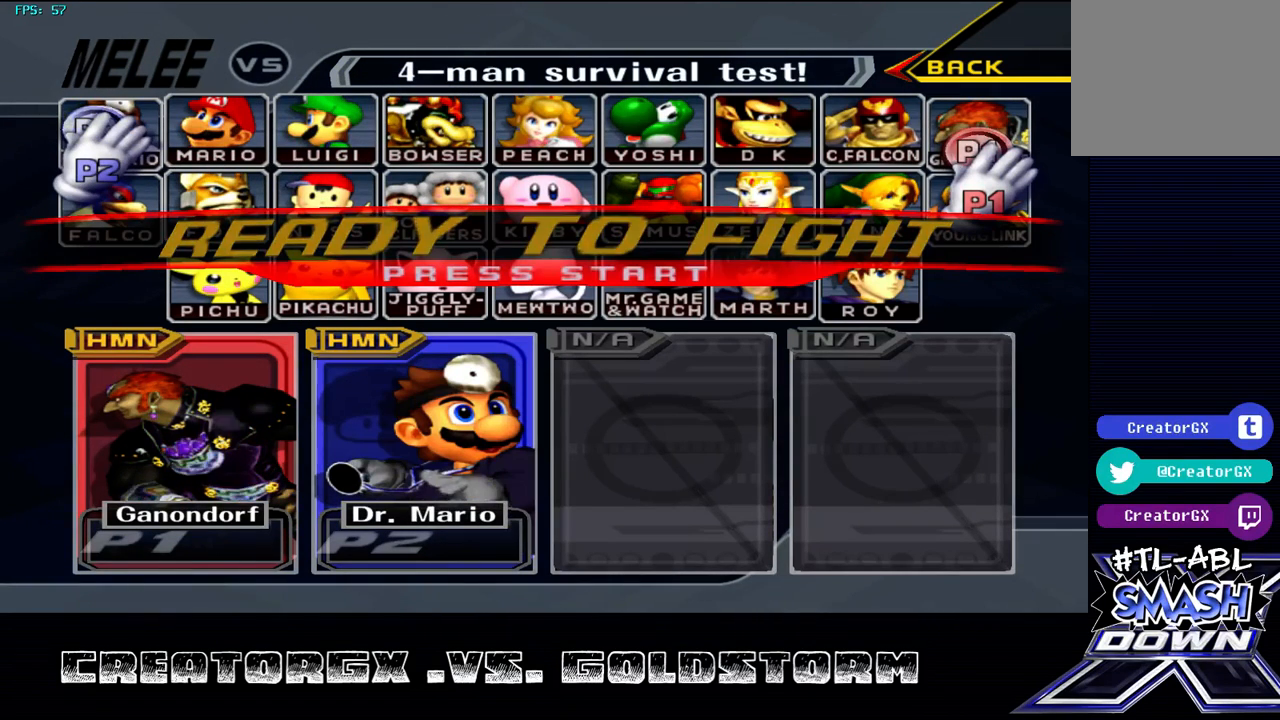
{"buttons": [], "left_stick": "center", "right_stick": "center", "events": [[68, "Y", "down"], [135, "X", "down"], [135, "Y", "up"], [169, "X", "up"], [169, "Y", "down"], [236, "X", "down"], [236, "Y", "up"], [337, "X", "up"], [371, "Y", "down"], [404, "X", "down"], [404, "Y", "up"], [472, "X", "up"]]}
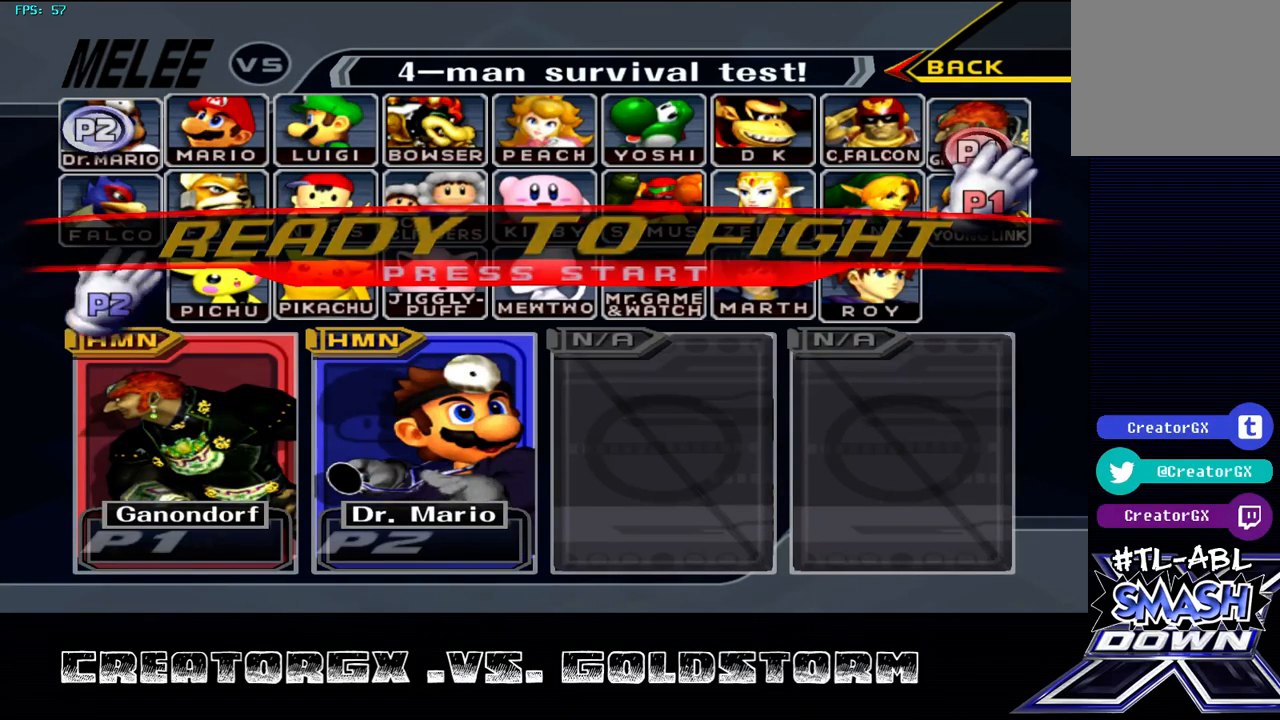
{"buttons": ["X"], "left_stick": "center", "right_stick": "center", "events": [[34, "X", "down"], [101, "X", "up"], [135, "Y", "down"], [169, "Y", "up"], [202, "X", "down"], [270, "X", "up"], [270, "Y", "down"], [337, "X", "down"], [337, "Y", "up"], [404, "X", "up"], [404, "Y", "down"], [472, "Y", "up"], [505, "X", "down"]]}
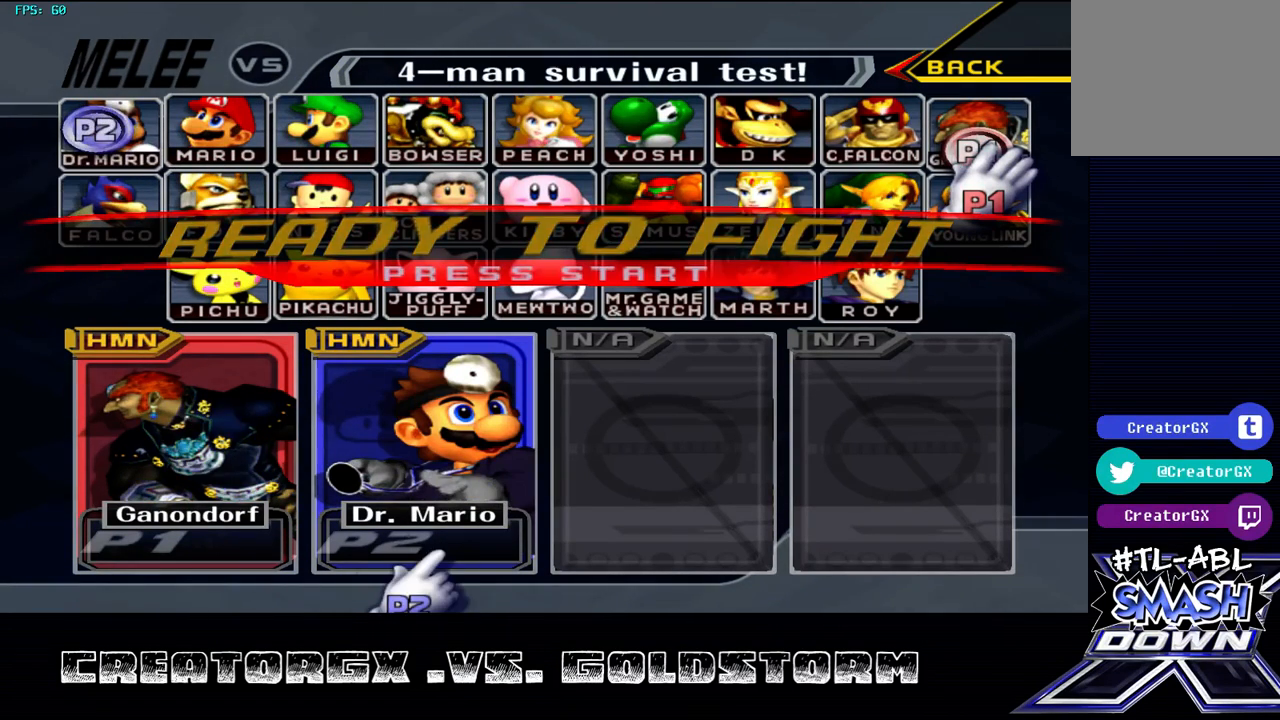
{"buttons": ["X"], "left_stick": "center", "right_stick": "center", "events": [[101, "X", "up"], [101, "Y", "down"], [169, "X", "down"], [169, "Y", "up"], [202, "X", "up"], [270, "Y", "down"], [303, "X", "down"], [303, "Y", "up"], [404, "X", "up"], [404, "Y", "down"], [472, "X", "down"], [472, "Y", "up"]]}